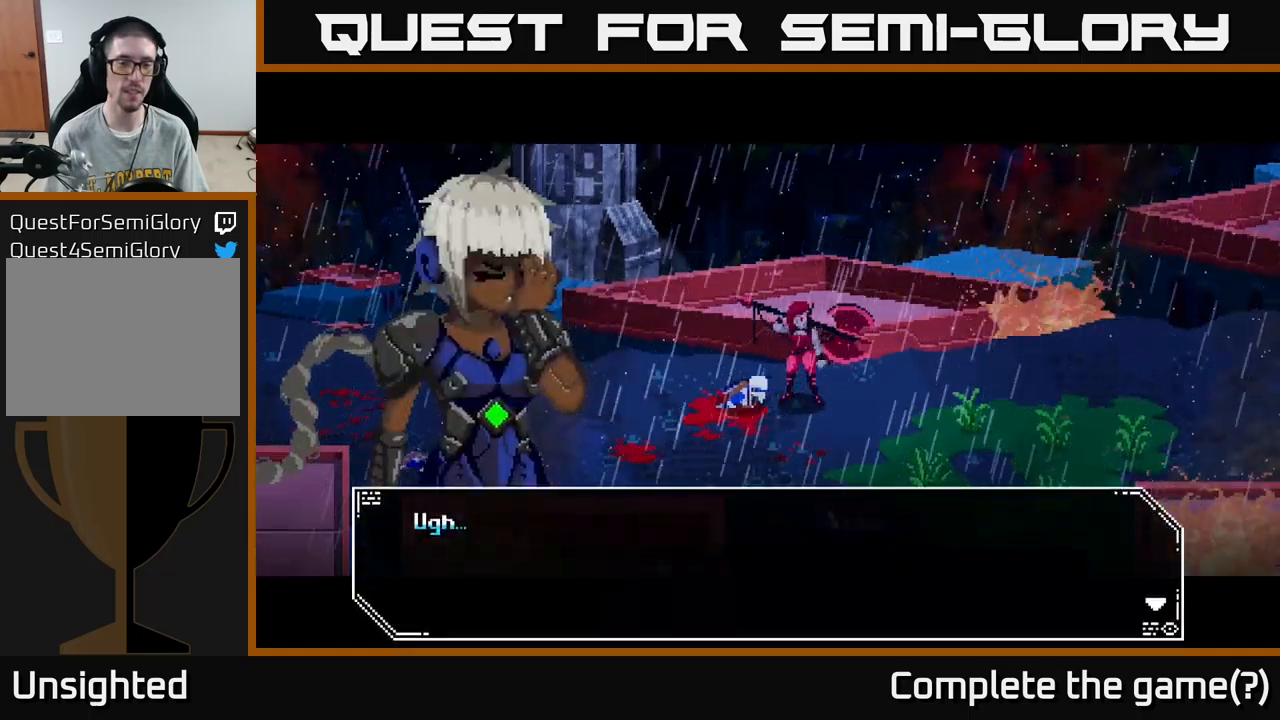
Gameplay with a controller (Xbox layout); each line is a JSON object with the inputs held at the frame after it. "events" lists button and stick changes between this image and that frame as [ms after this image, input, new state], when the widget could be followed in between.
{"buttons": [], "left_stick": "center", "right_stick": "center", "events": [[183, "A", "down"], [367, "A", "up"]]}
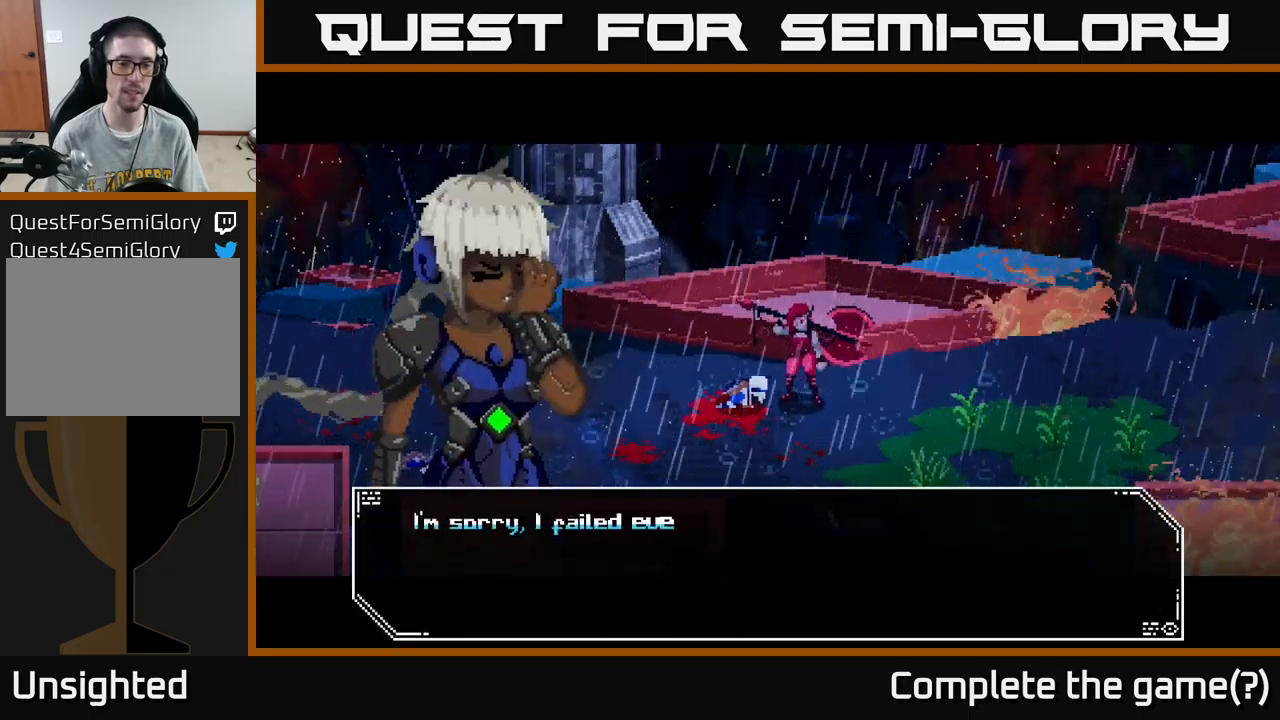
{"buttons": [], "left_stick": "center", "right_stick": "center", "events": []}
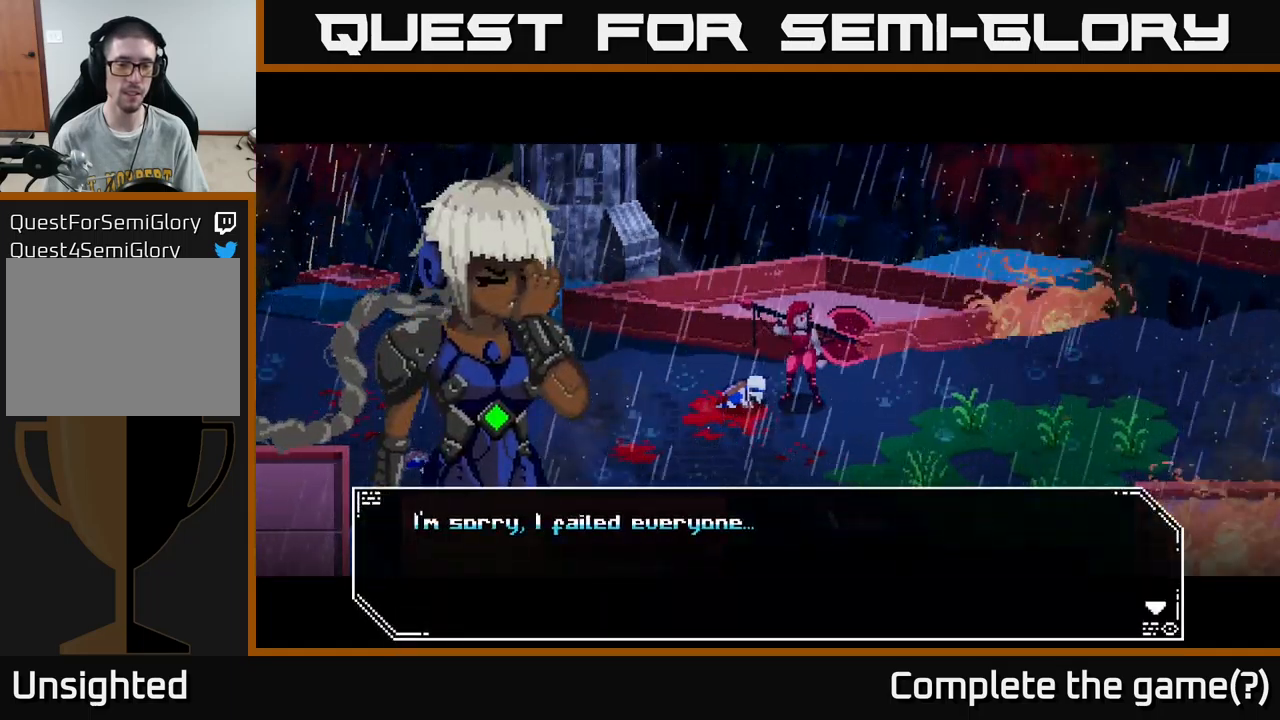
{"buttons": [], "left_stick": "center", "right_stick": "center", "events": [[83, "A", "down"], [250, "A", "up"]]}
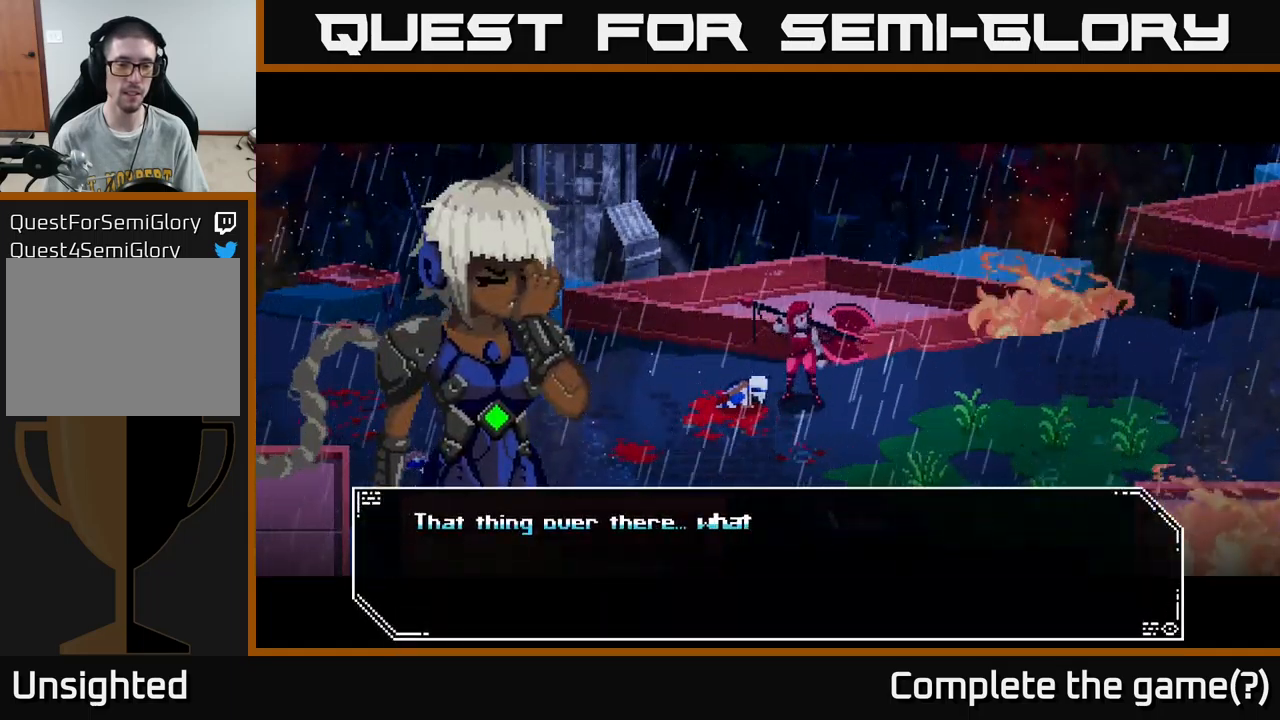
{"buttons": [], "left_stick": "center", "right_stick": "center", "events": []}
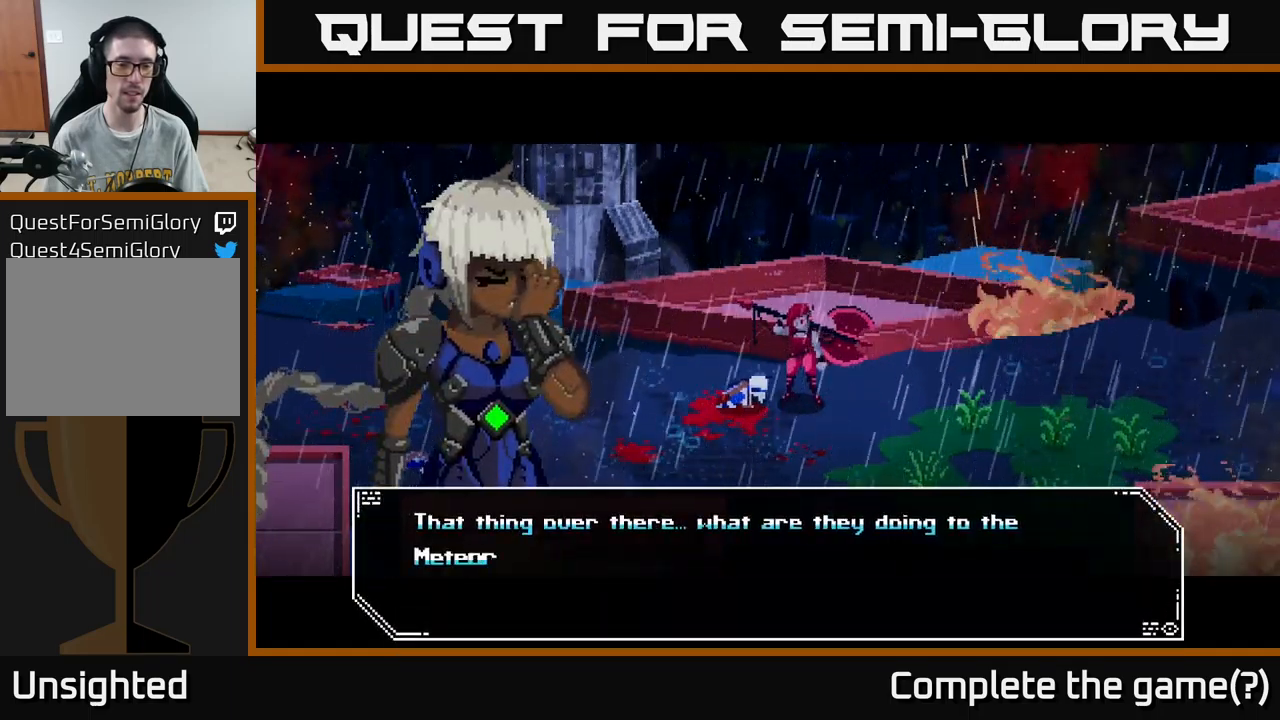
{"buttons": [], "left_stick": "center", "right_stick": "center", "events": []}
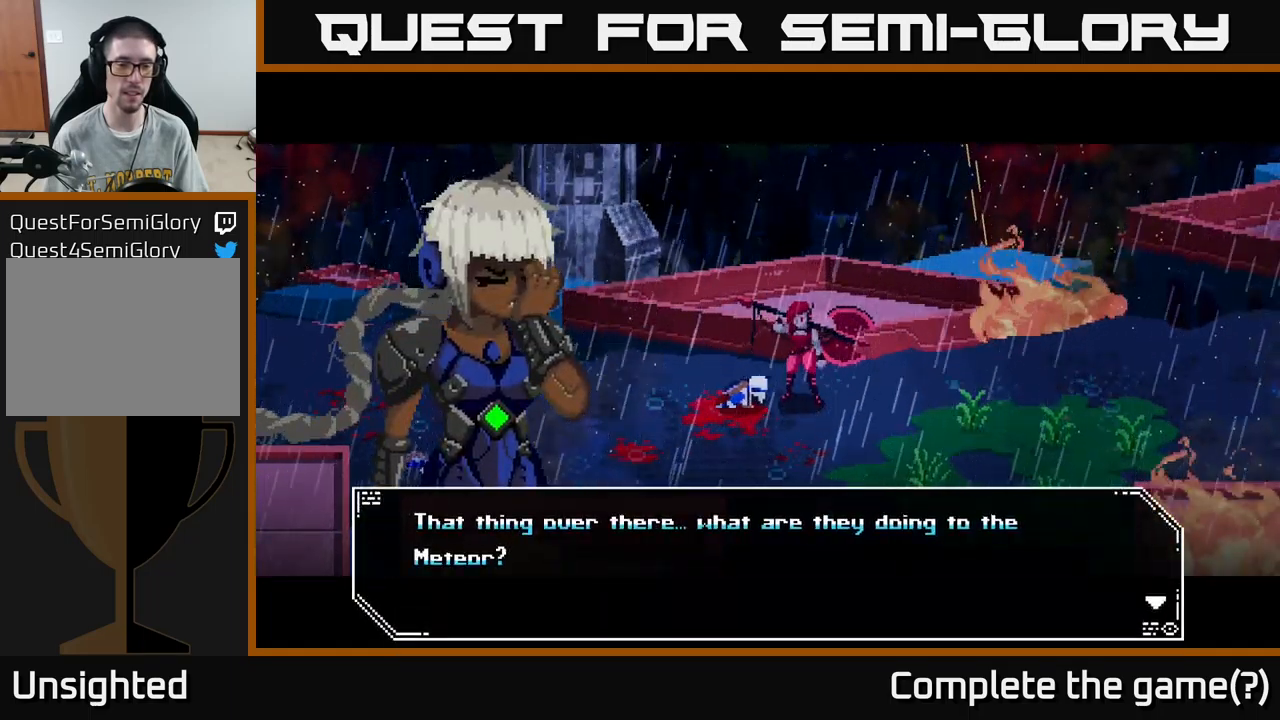
{"buttons": ["A"], "left_stick": "center", "right_stick": "center", "events": [[317, "A", "down"]]}
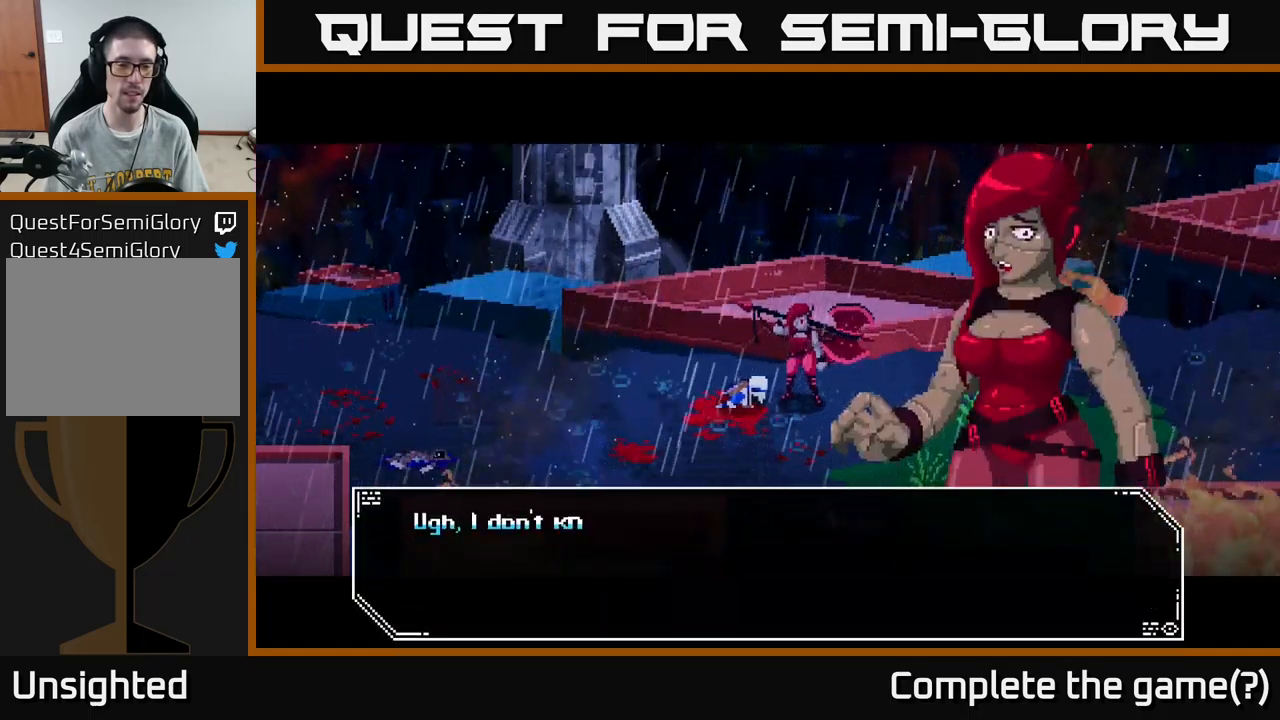
{"buttons": [], "left_stick": "center", "right_stick": "center", "events": [[17, "A", "up"]]}
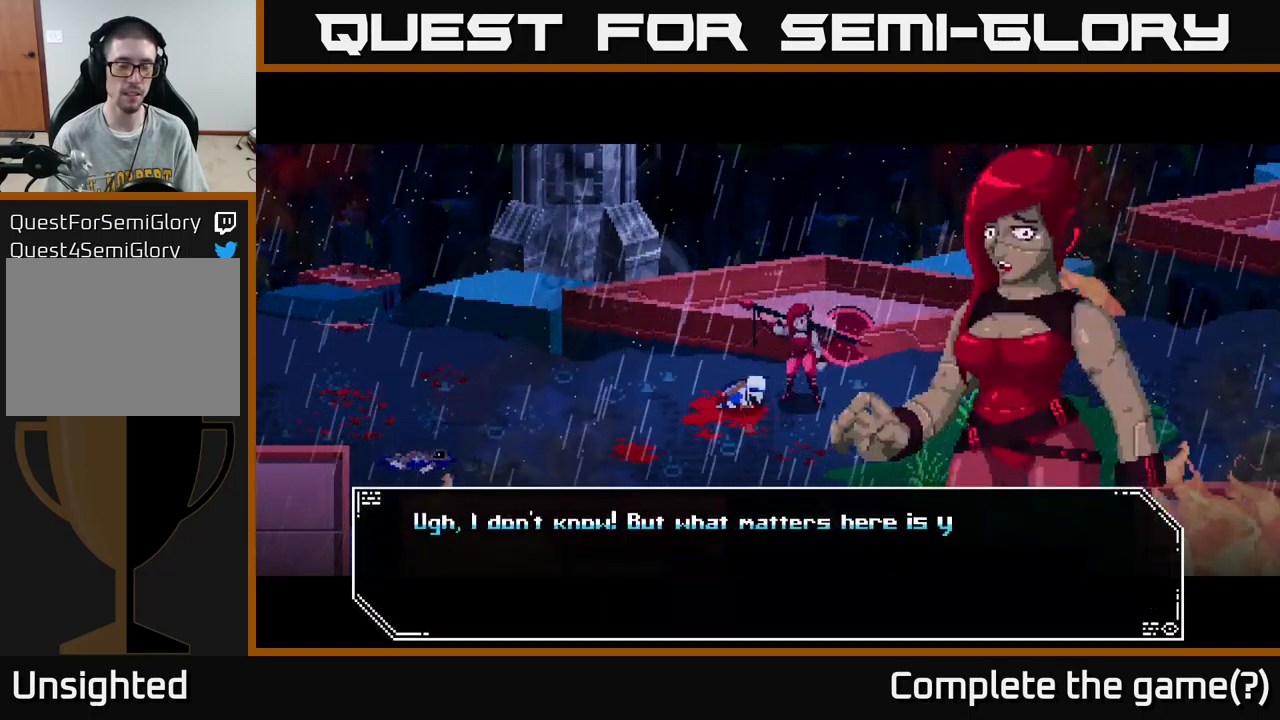
{"buttons": [], "left_stick": "center", "right_stick": "center", "events": []}
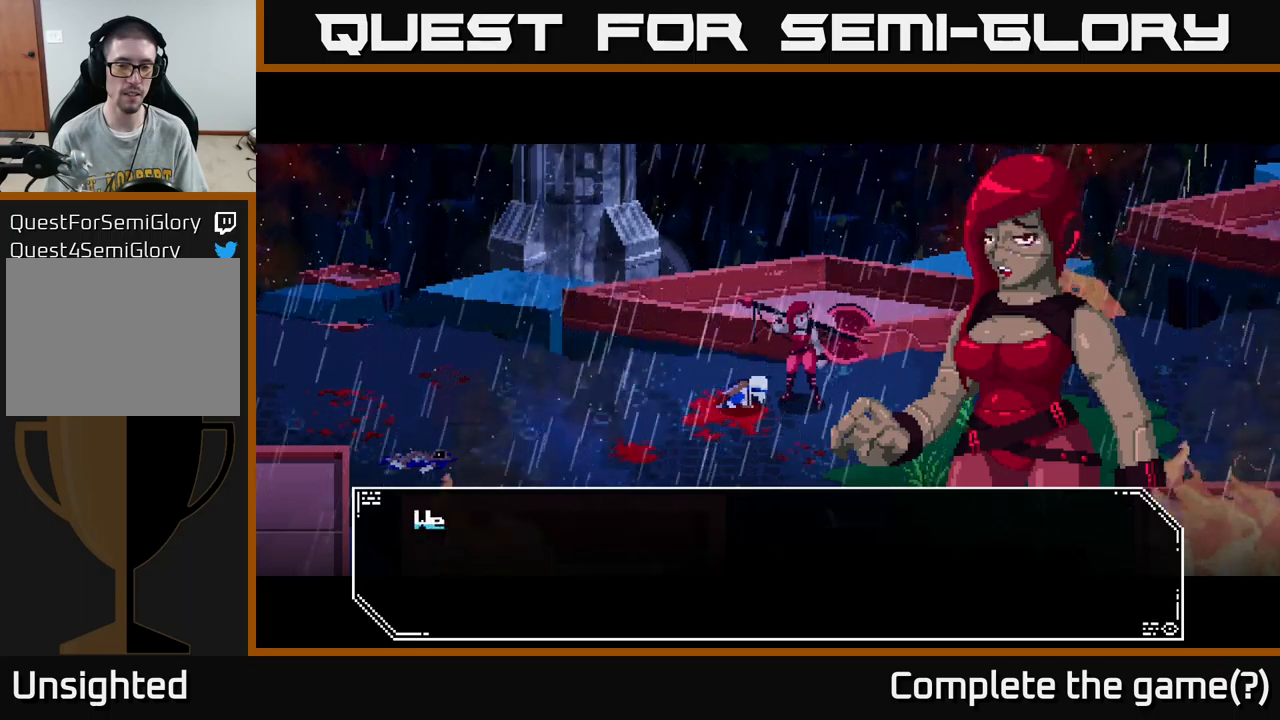
{"buttons": [], "left_stick": "center", "right_stick": "center", "events": [[17, "A", "down"], [184, "A", "up"]]}
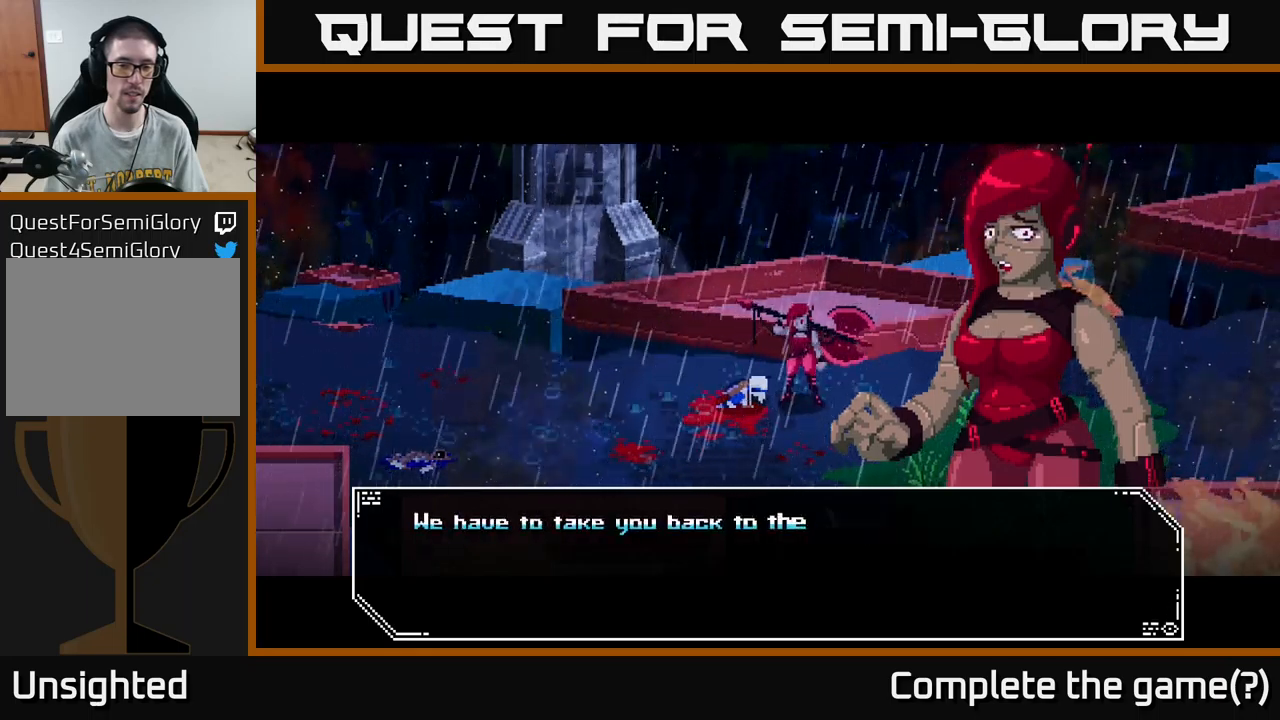
{"buttons": [], "left_stick": "center", "right_stick": "center", "events": []}
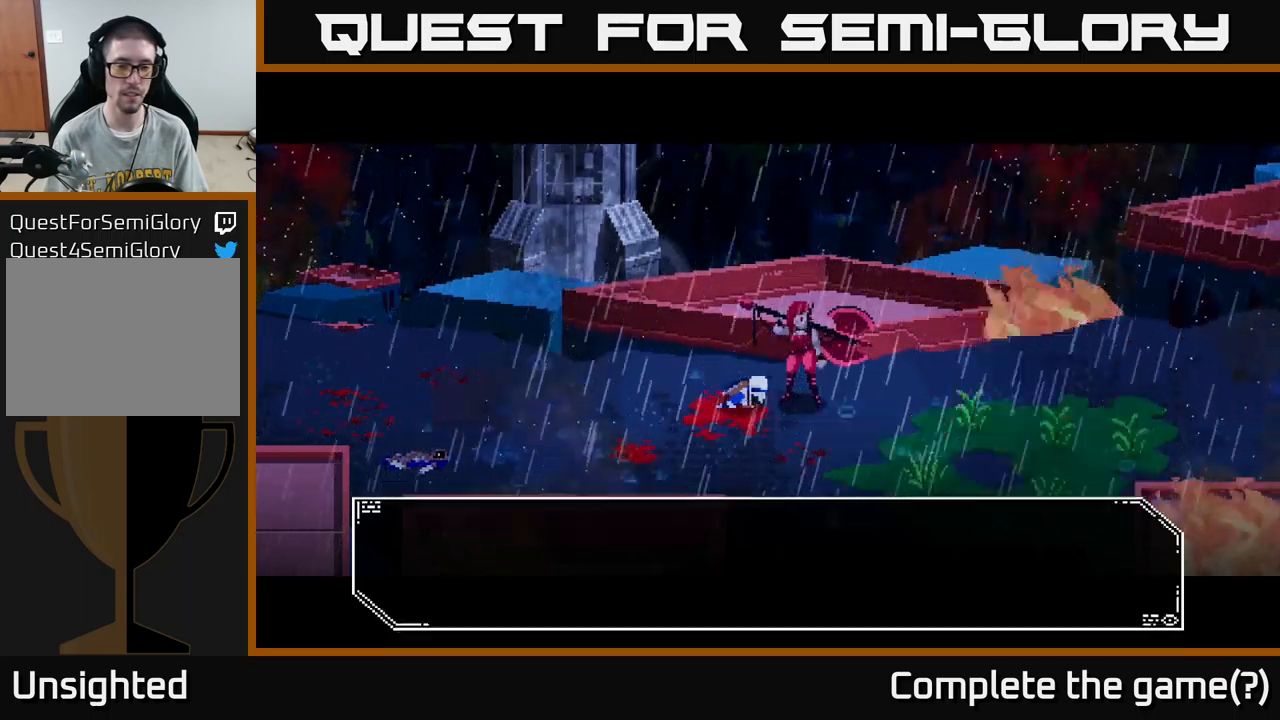
{"buttons": [], "left_stick": "center", "right_stick": "center", "events": [[34, "A", "down"], [267, "A", "up"]]}